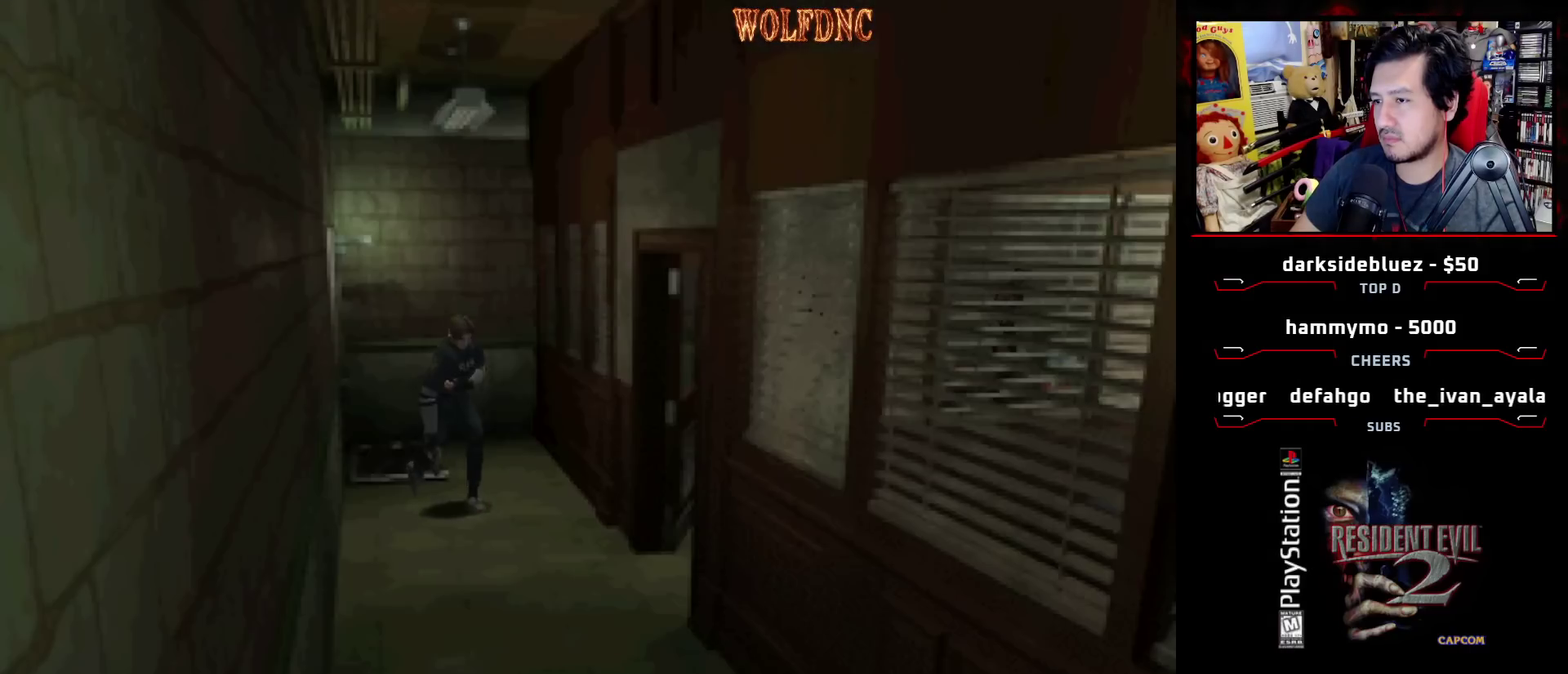
Gameplay with a controller (PlayStation layout); each line is a JSON object with the inputs held at the frame after it. "events" lists button and stick changes between this image and that frame as [ms after this image, input, new state], when the widget could be followed in between. Not read: L3 R3.
{"buttons": ["SQUARE", "DPAD_UP", "DPAD_LEFT"], "events": [[233, "DPAD_LEFT", "down"]]}
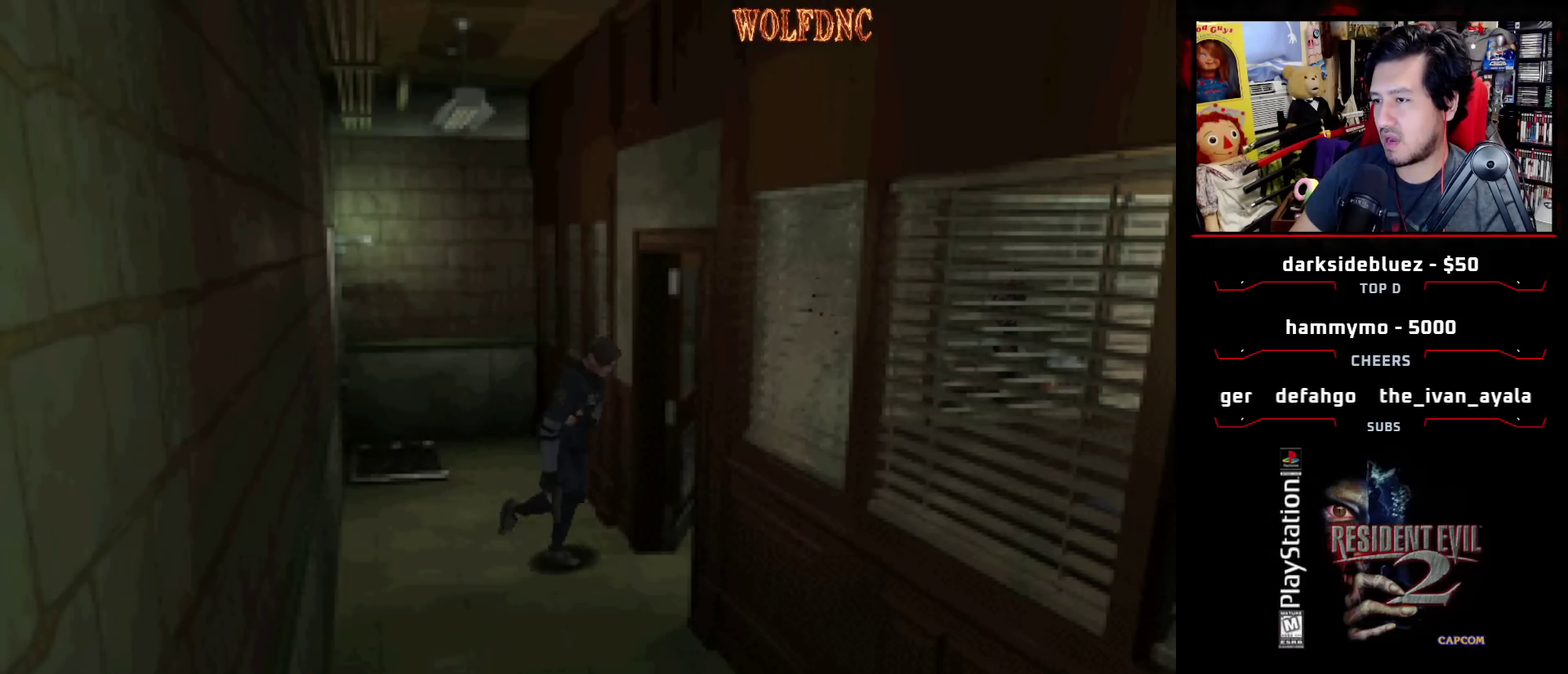
{"buttons": ["SQUARE", "DPAD_UP", "DPAD_RIGHT"], "events": [[300, "DPAD_LEFT", "up"], [400, "DPAD_RIGHT", "down"]]}
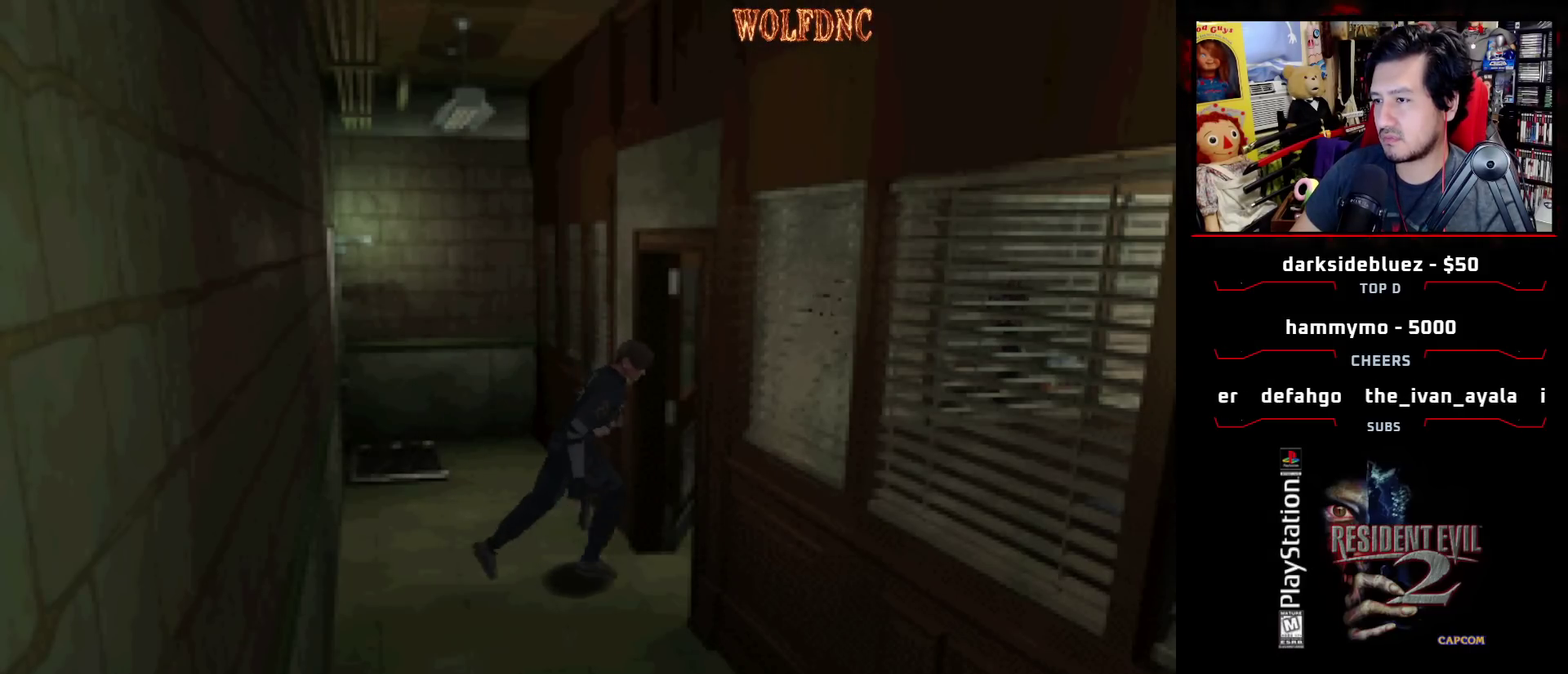
{"buttons": ["SQUARE", "DPAD_UP"], "events": [[133, "DPAD_LEFT", "down"], [133, "DPAD_RIGHT", "up"], [450, "DPAD_LEFT", "up"]]}
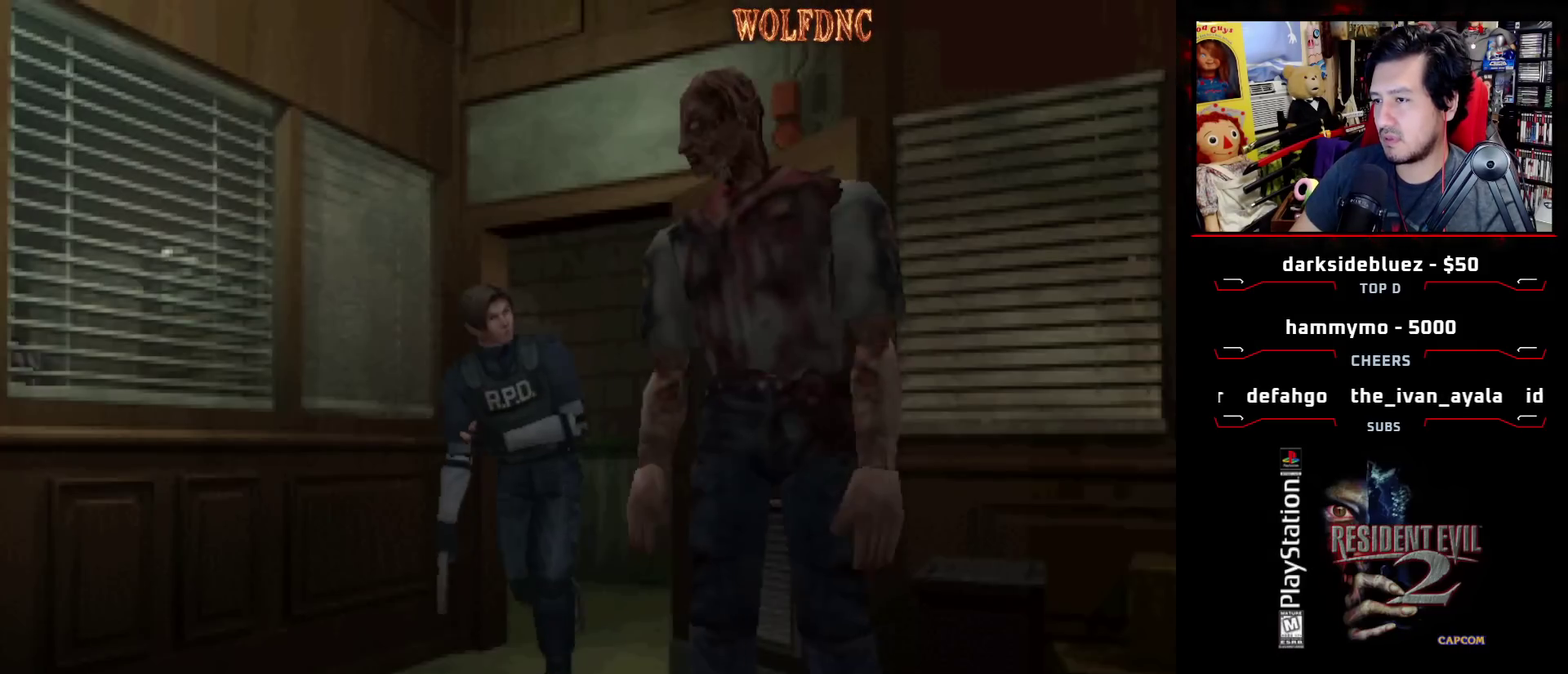
{"buttons": ["SQUARE", "DPAD_UP"], "events": [[183, "DPAD_RIGHT", "down"], [467, "DPAD_RIGHT", "up"]]}
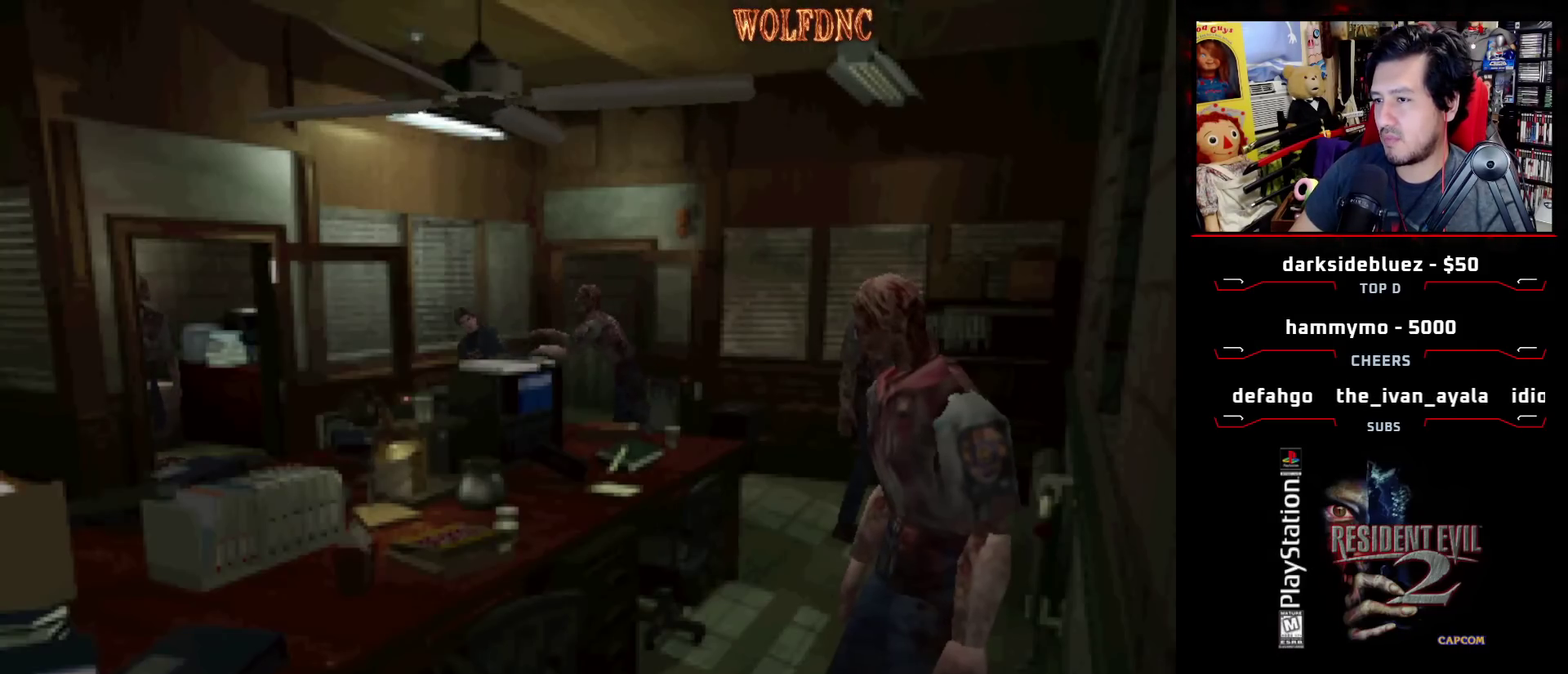
{"buttons": ["SQUARE", "DPAD_UP"], "events": [[17, "DPAD_LEFT", "down"], [167, "DPAD_LEFT", "up"], [400, "DPAD_LEFT", "down"], [483, "DPAD_LEFT", "up"]]}
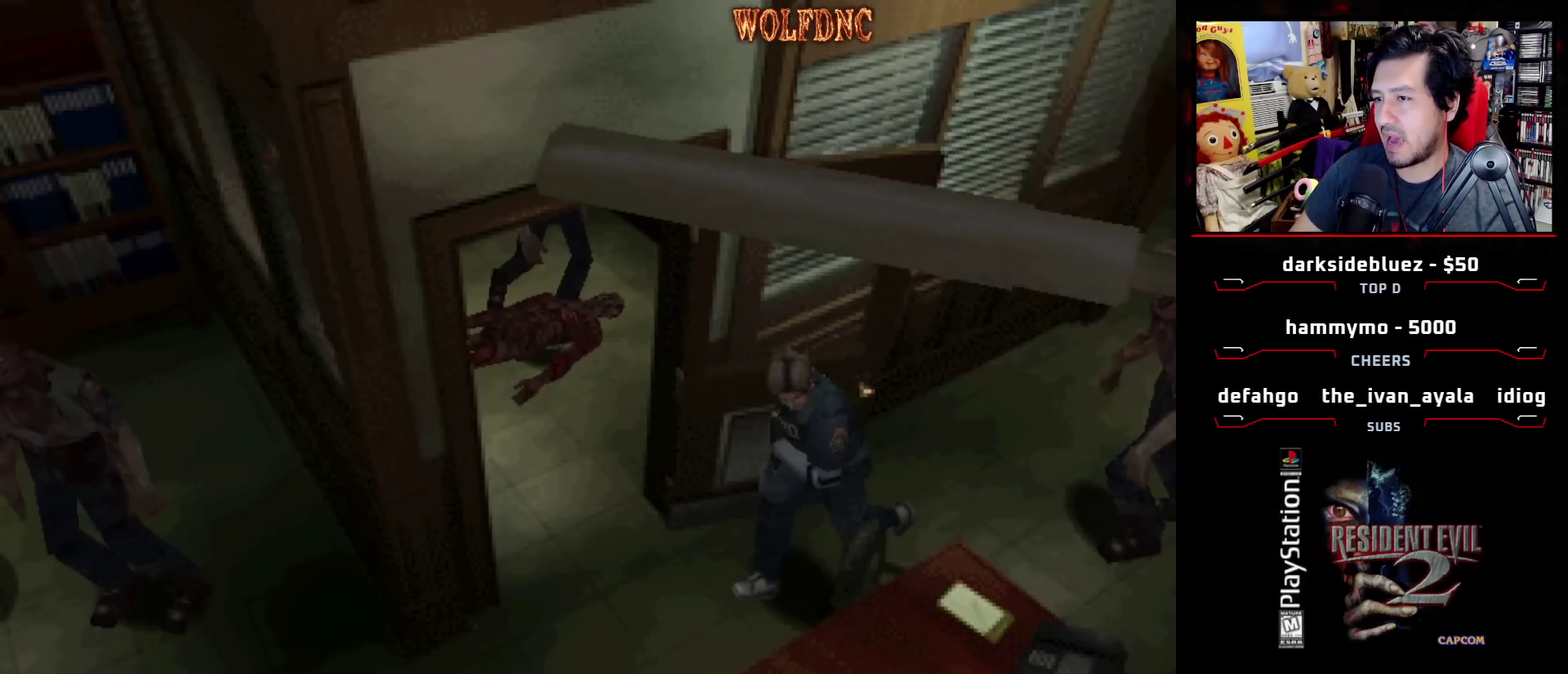
{"buttons": ["SQUARE", "DPAD_UP"], "events": [[133, "DPAD_LEFT", "down"], [183, "DPAD_LEFT", "up"], [317, "DPAD_RIGHT", "down"], [417, "DPAD_RIGHT", "up"]]}
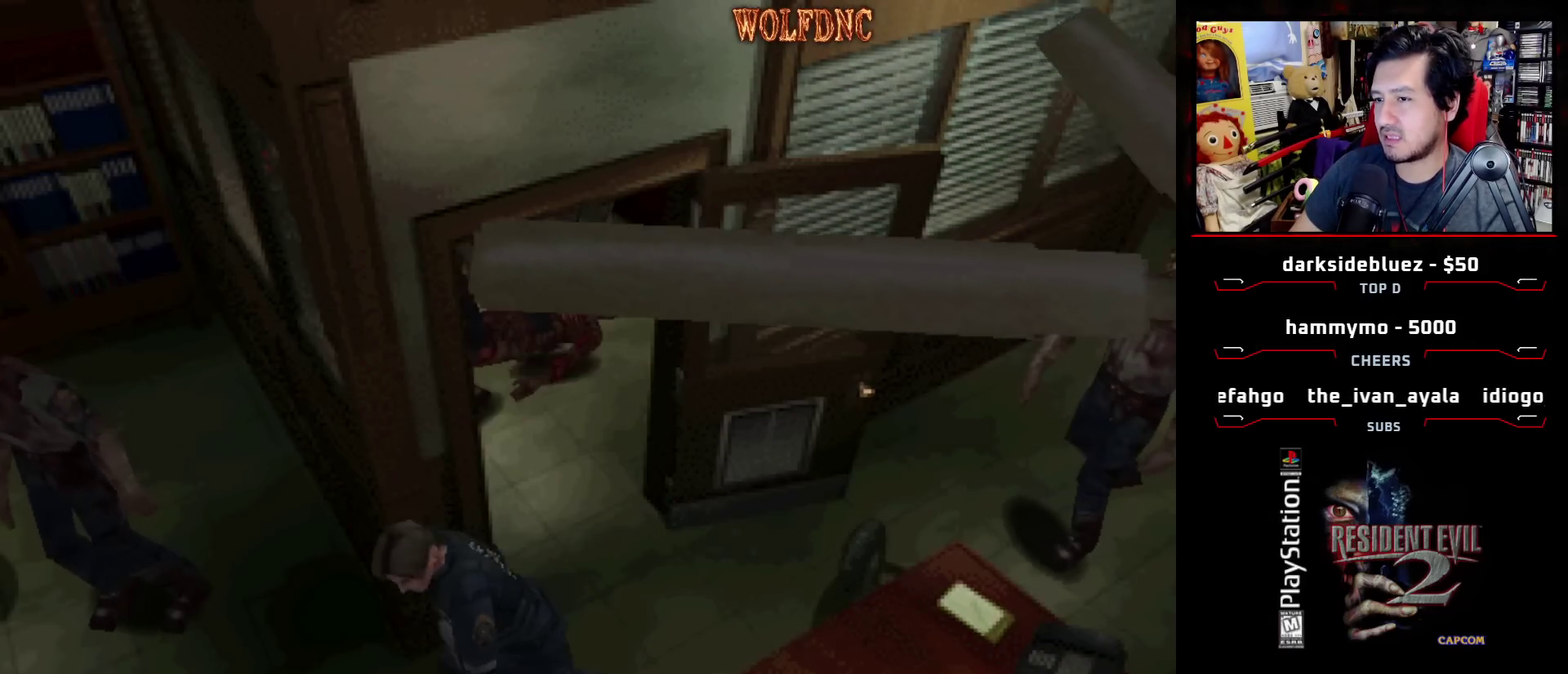
{"buttons": ["SQUARE", "DPAD_UP"], "events": [[383, "DPAD_LEFT", "down"], [467, "DPAD_LEFT", "up"]]}
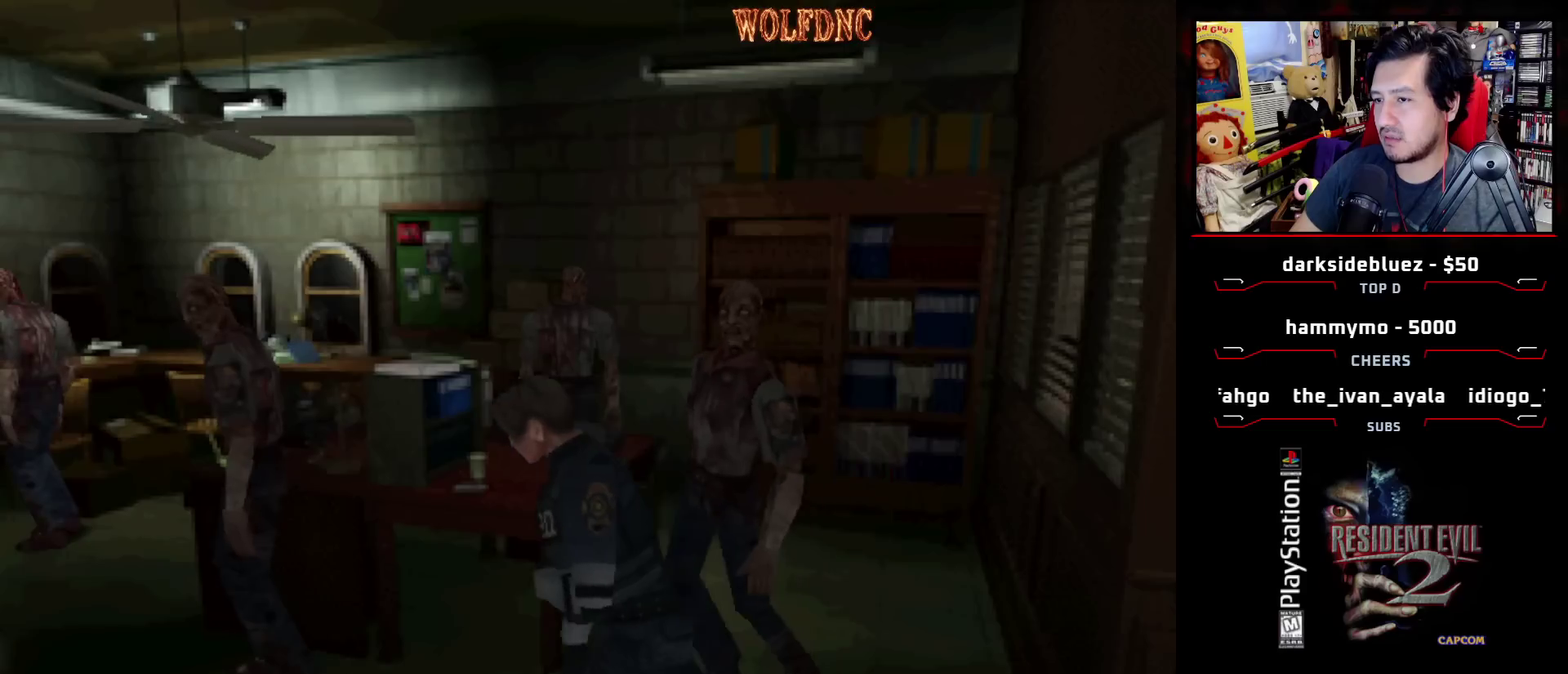
{"buttons": ["SQUARE", "DPAD_UP"], "events": []}
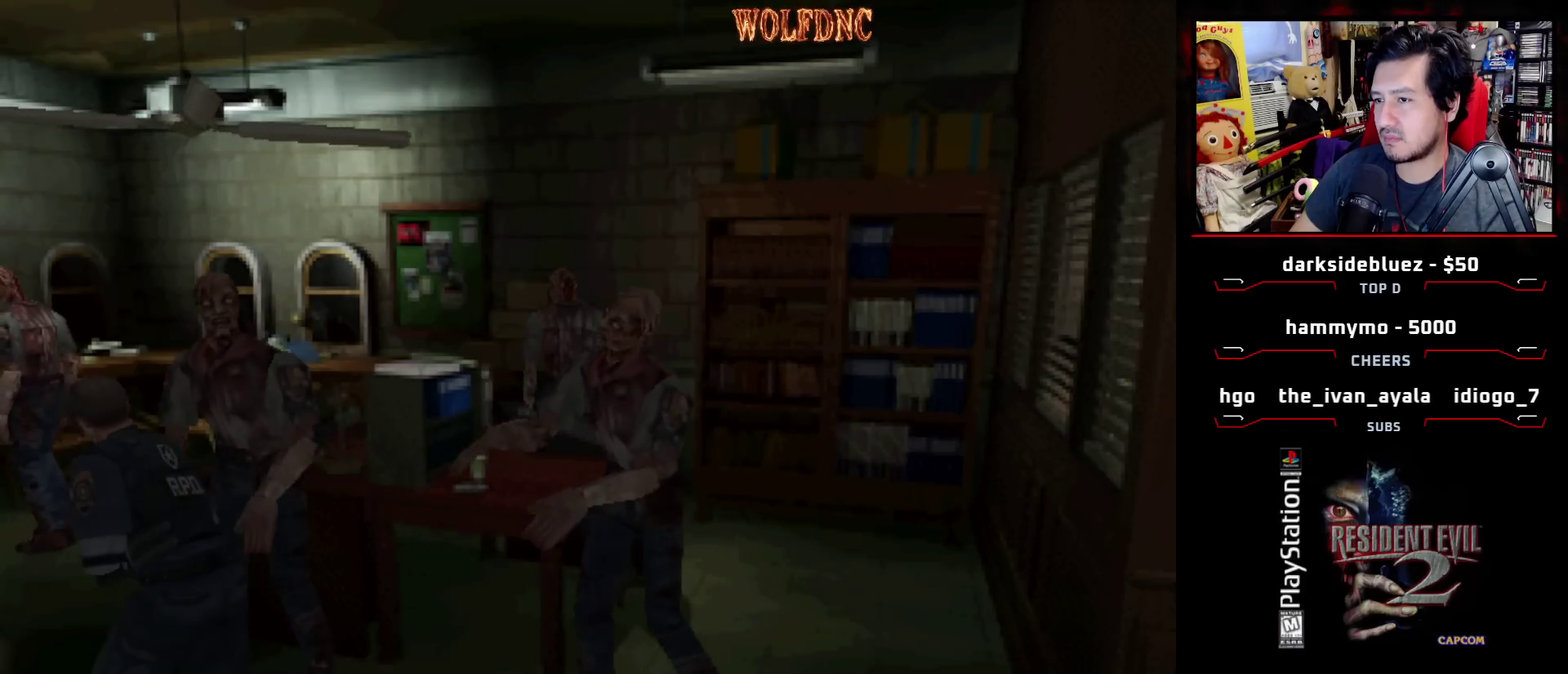
{"buttons": ["SQUARE", "DPAD_UP"], "events": [[133, "DPAD_RIGHT", "down"], [183, "DPAD_RIGHT", "up"]]}
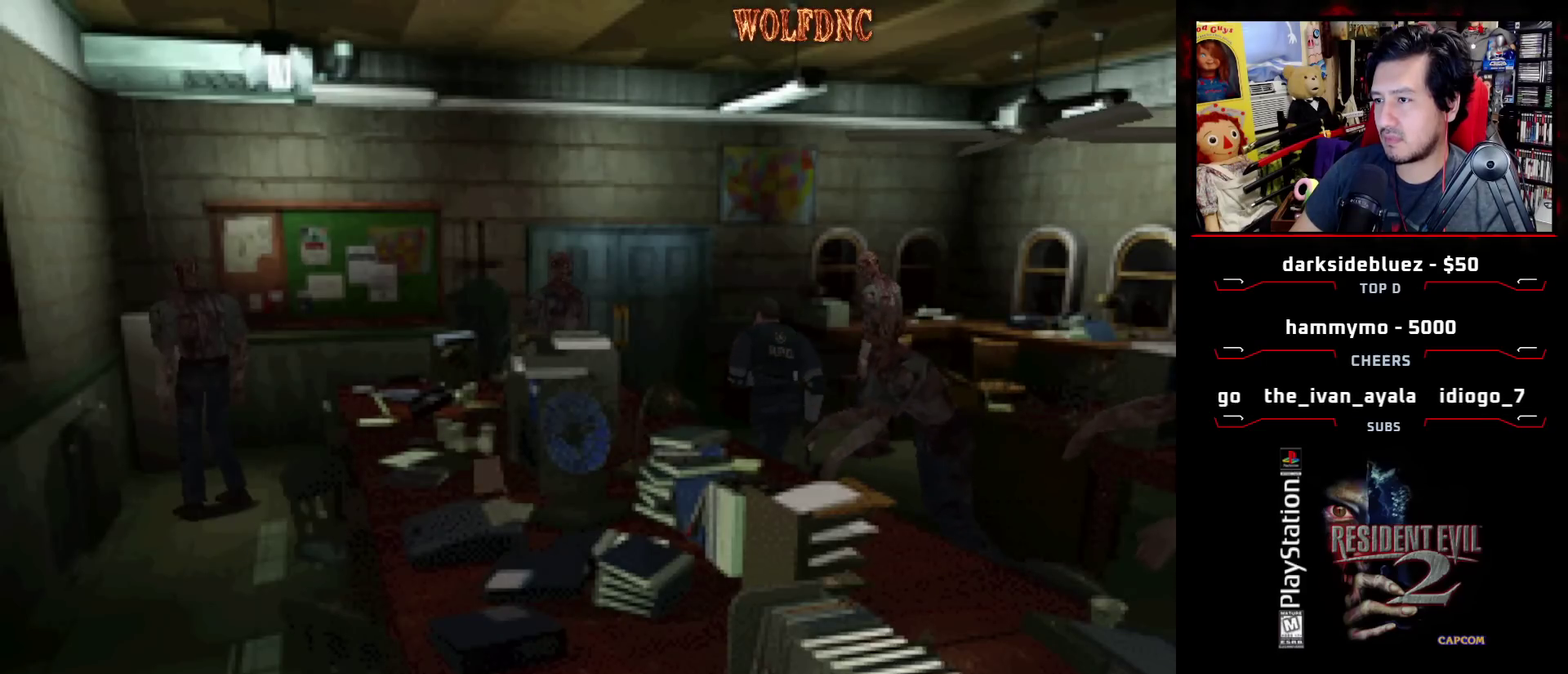
{"buttons": ["SQUARE", "DPAD_UP", "DPAD_LEFT"], "events": [[100, "DPAD_RIGHT", "down"], [483, "DPAD_LEFT", "down"], [483, "DPAD_RIGHT", "up"]]}
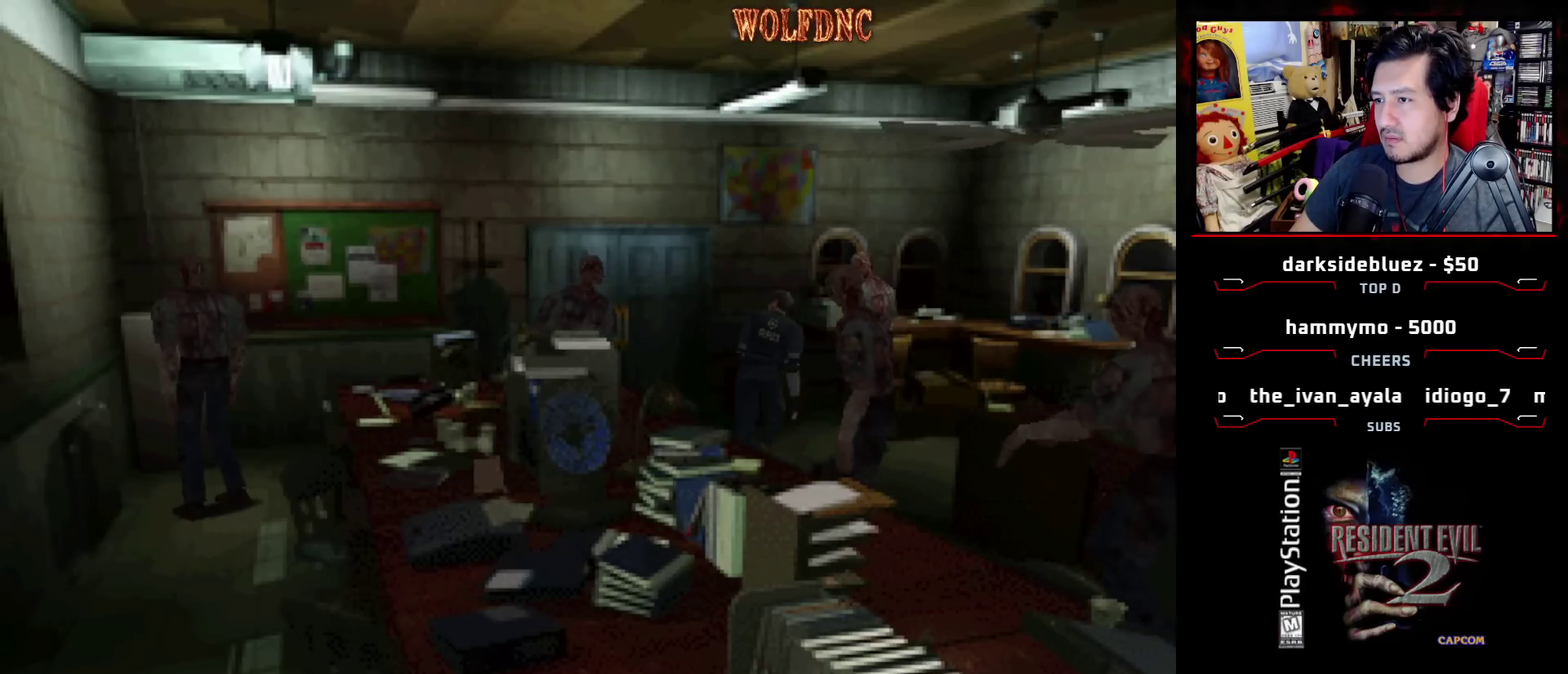
{"buttons": ["SQUARE", "DPAD_UP", "DPAD_LEFT"], "events": []}
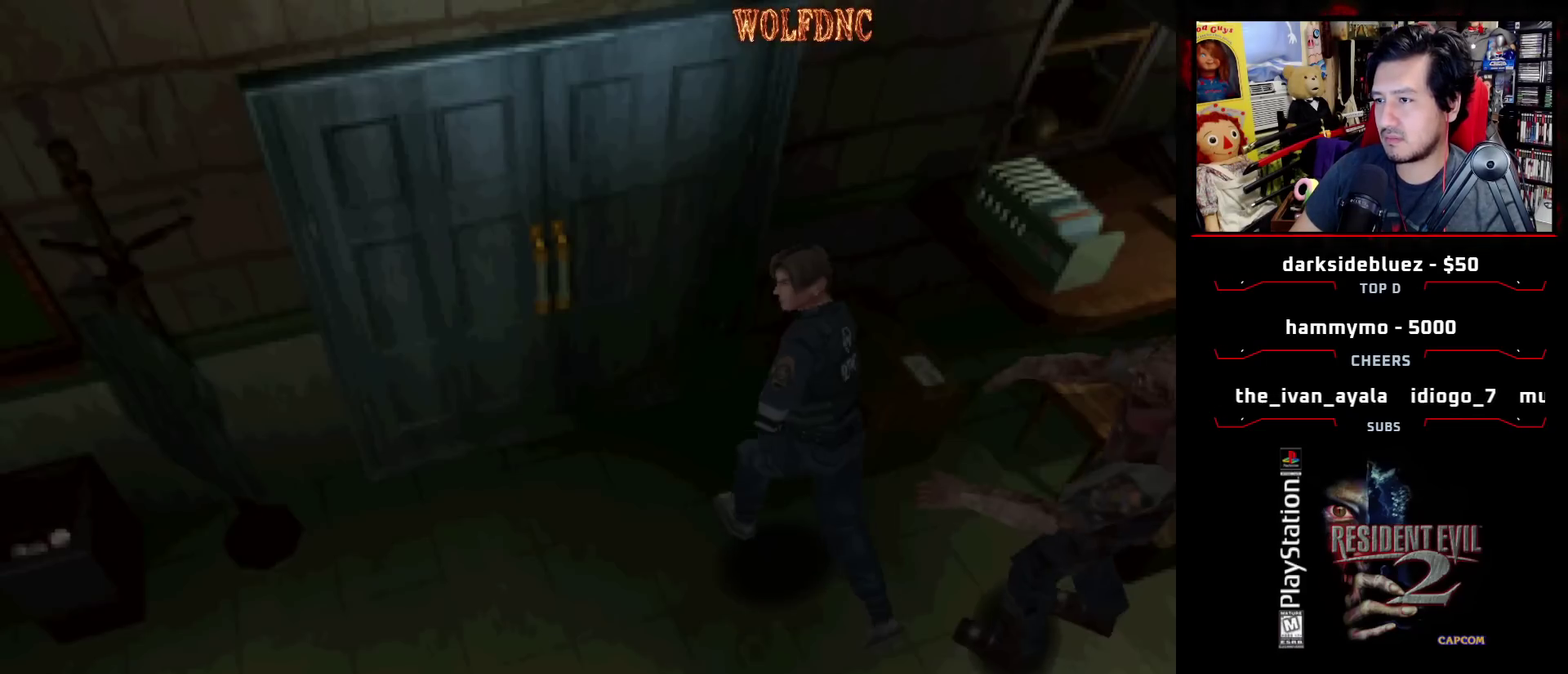
{"buttons": ["CROSS", "SQUARE", "DPAD_UP", "DPAD_RIGHT"], "events": [[133, "CROSS", "down"], [233, "DPAD_LEFT", "up"], [317, "DPAD_RIGHT", "down"]]}
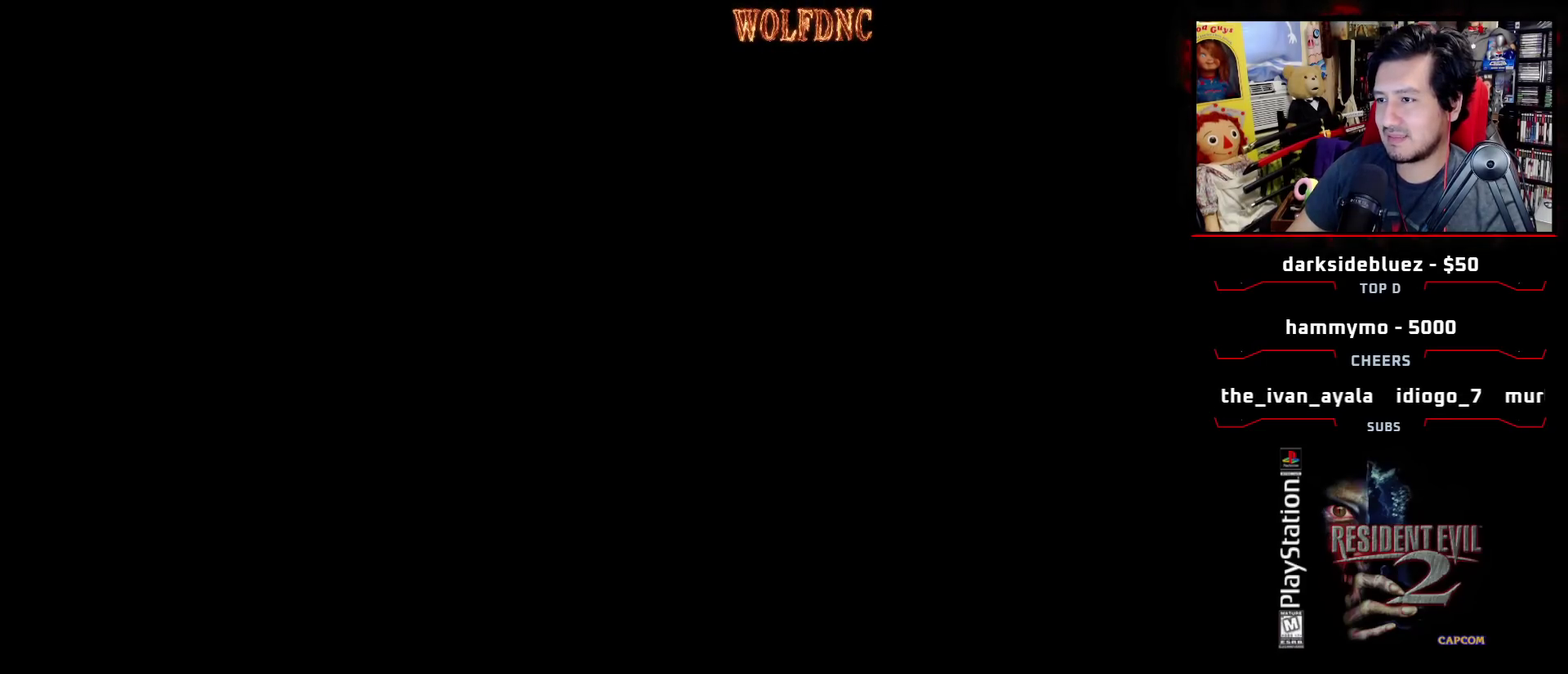
{"buttons": [], "events": [[100, "CROSS", "up"], [100, "SQUARE", "up"], [150, "DPAD_RIGHT", "up"], [150, "DPAD_UP", "up"]]}
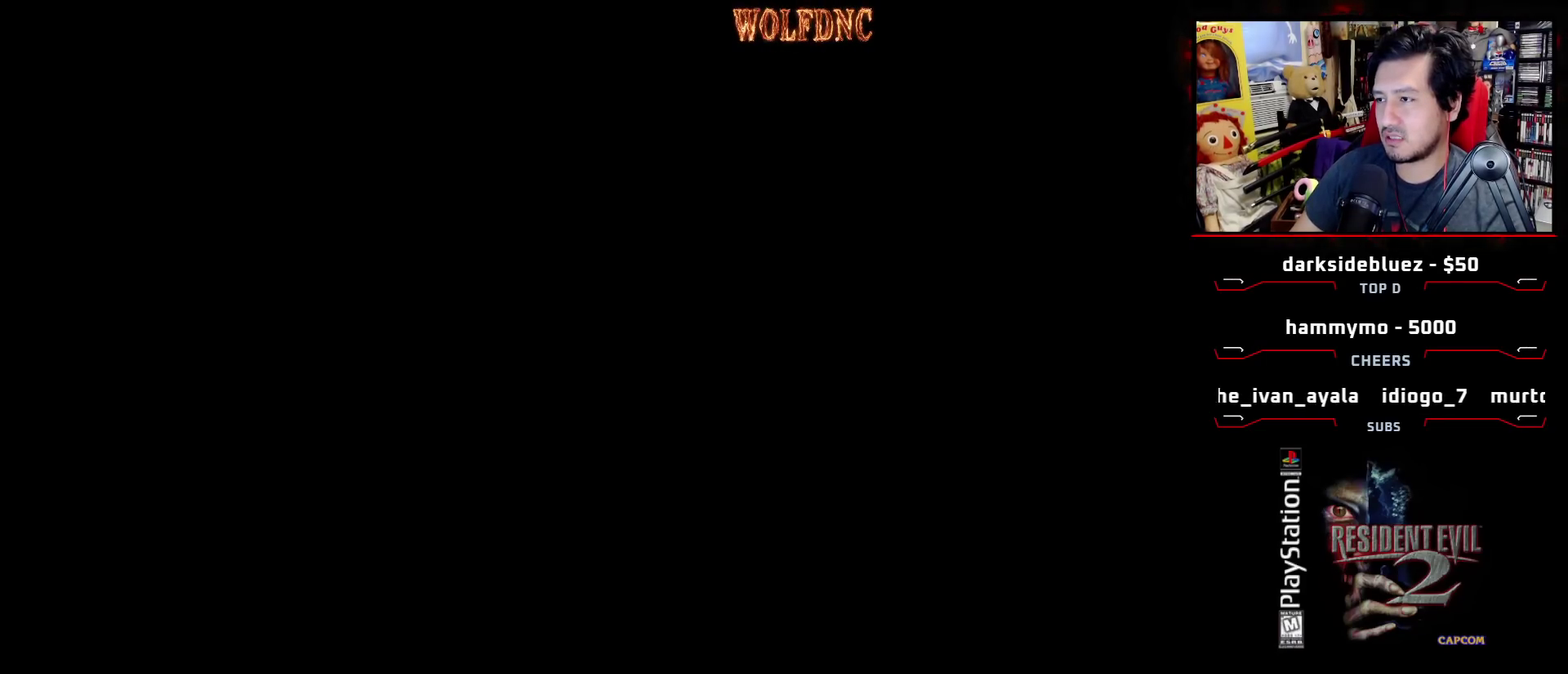
{"buttons": [], "events": []}
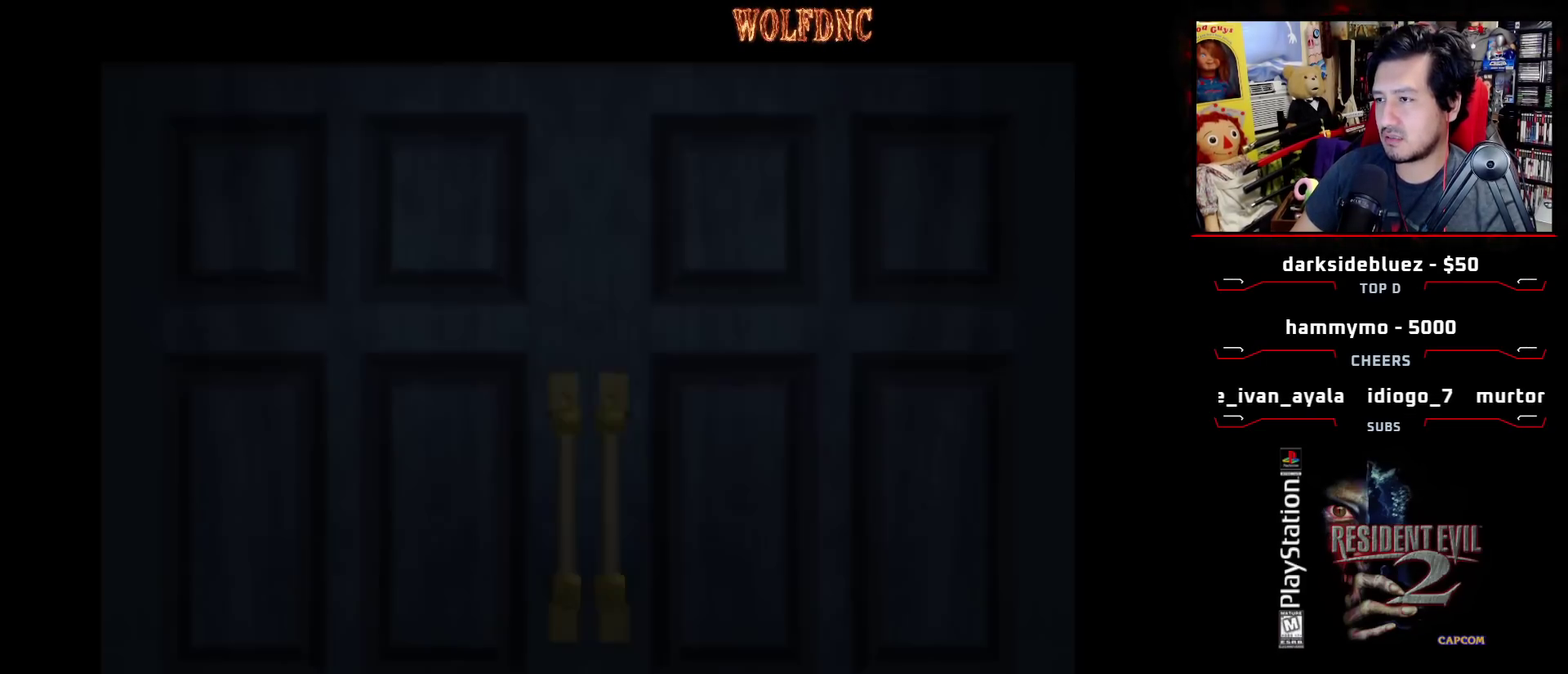
{"buttons": [], "events": []}
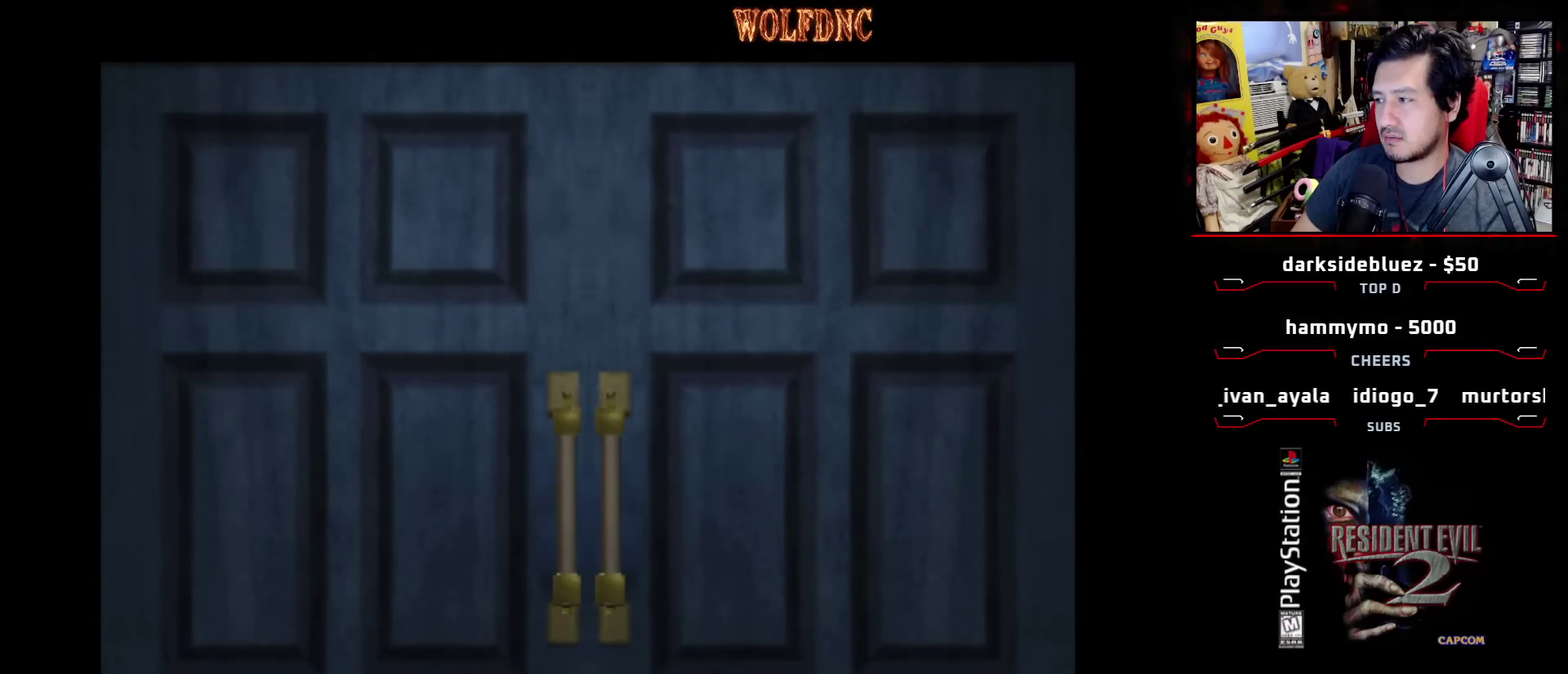
{"buttons": [], "events": []}
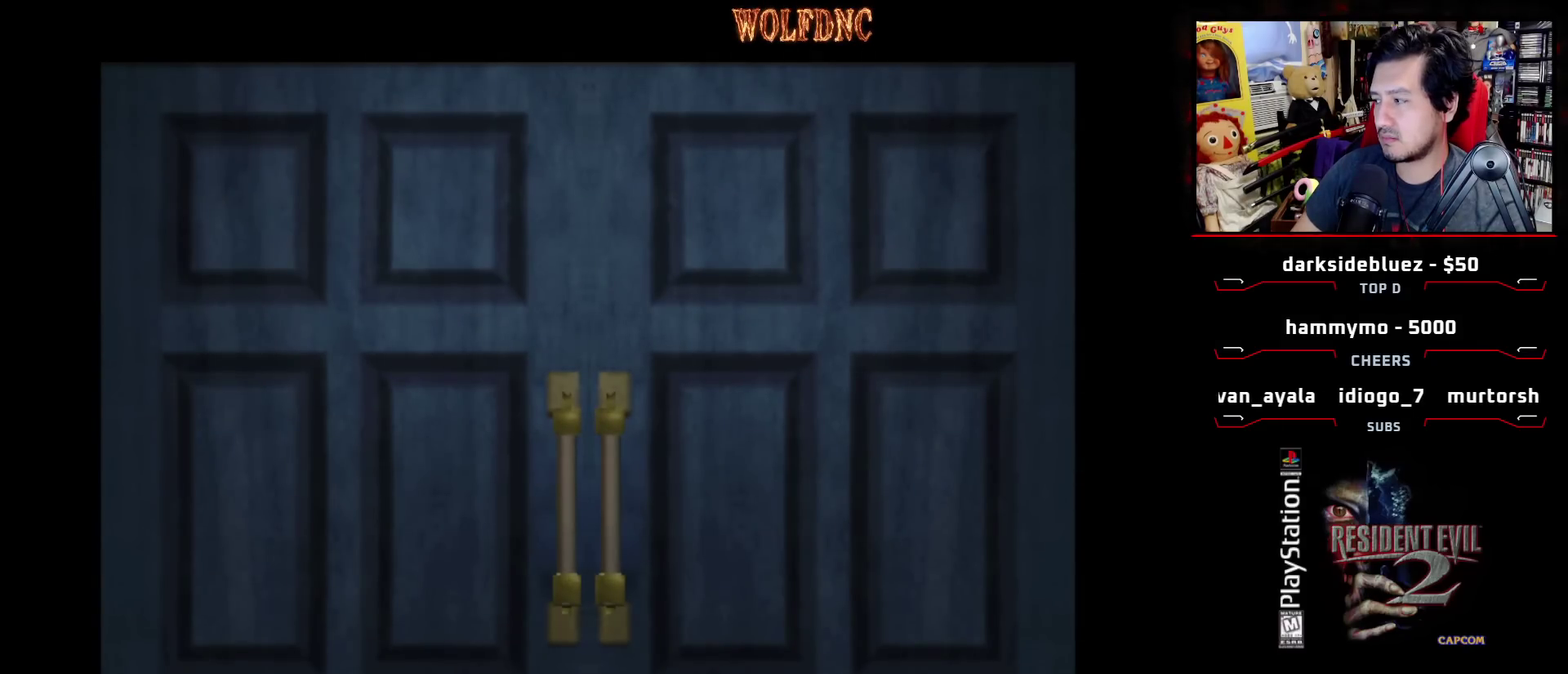
{"buttons": ["DPAD_LEFT"], "events": [[117, "CROSS", "down"], [217, "CROSS", "up"], [217, "DPAD_LEFT", "down"]]}
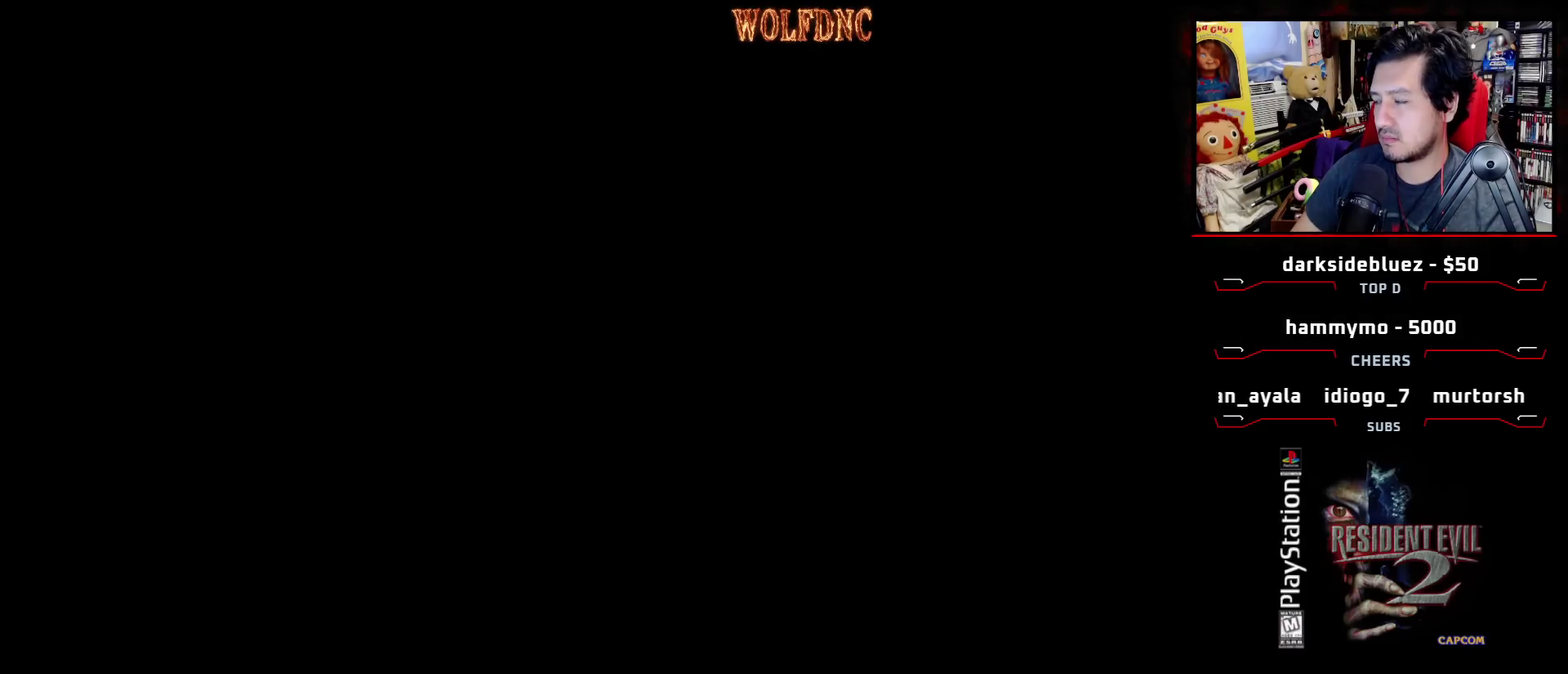
{"buttons": ["DPAD_LEFT"], "events": []}
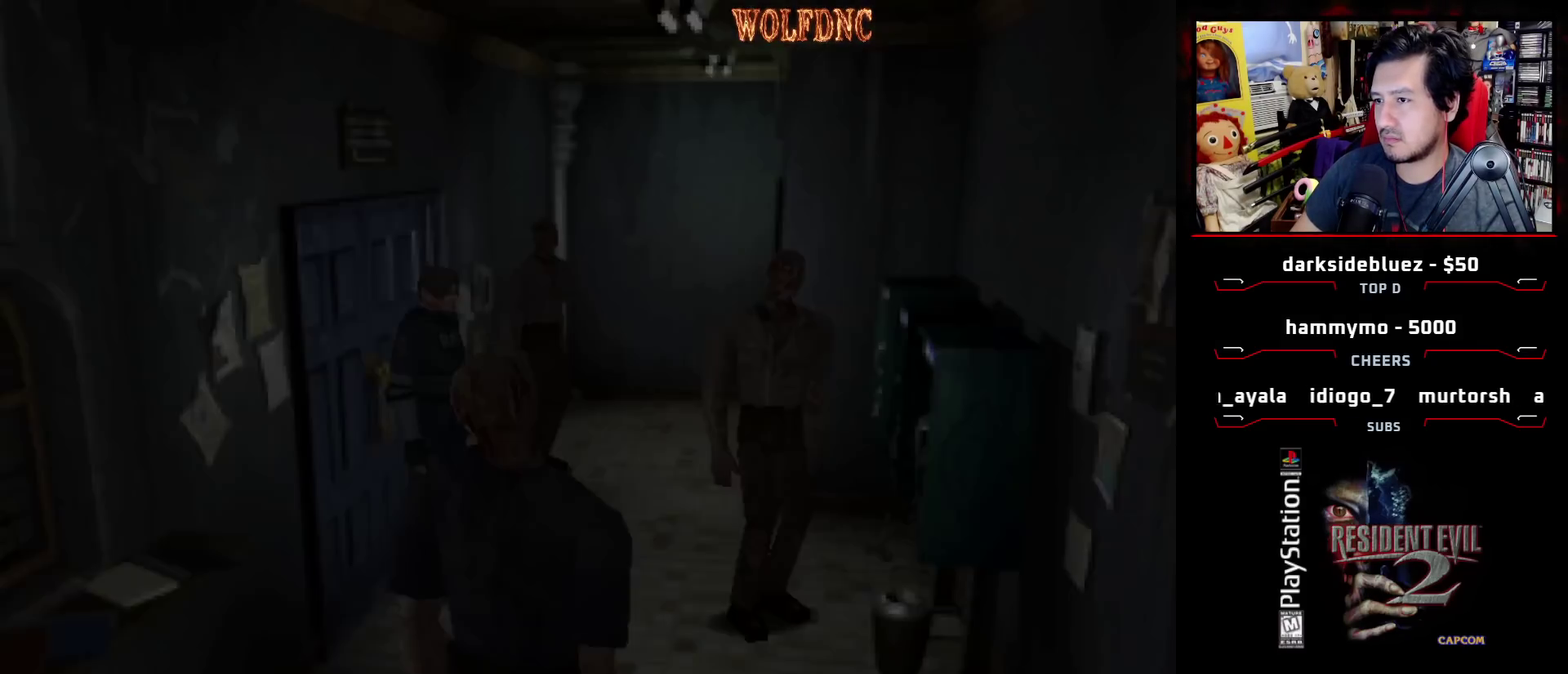
{"buttons": ["DPAD_LEFT"], "events": []}
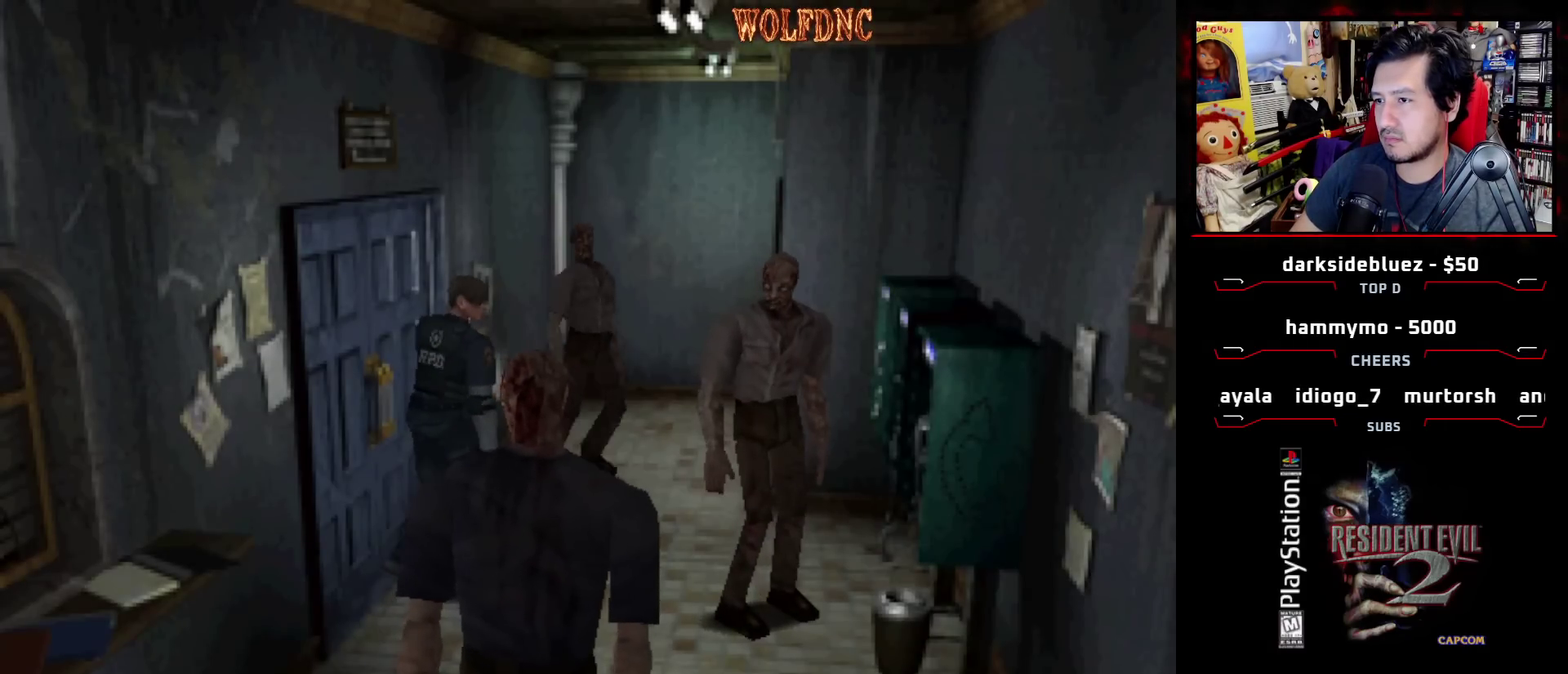
{"buttons": ["DPAD_LEFT"], "events": []}
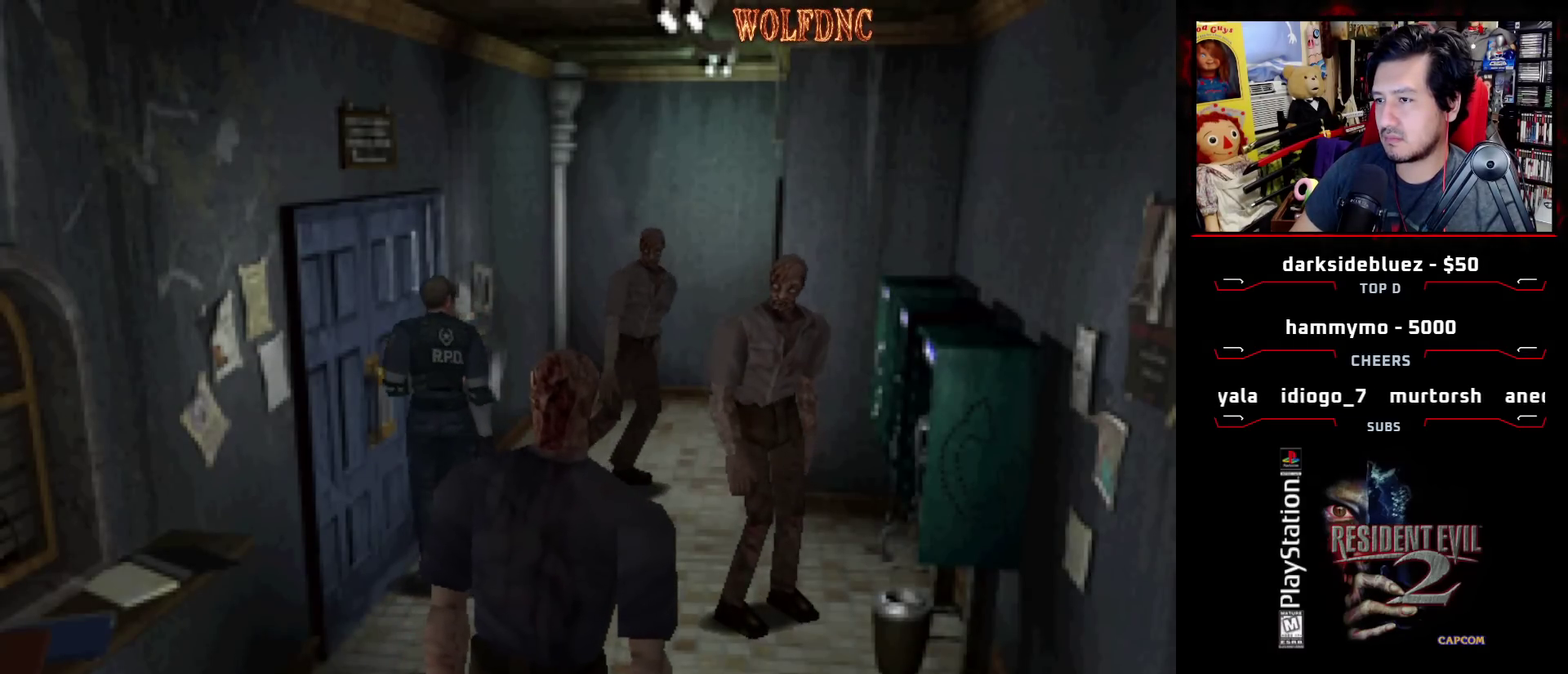
{"buttons": ["SQUARE", "DPAD_UP"], "events": [[83, "DPAD_LEFT", "up"], [217, "DPAD_UP", "down"], [267, "SQUARE", "down"]]}
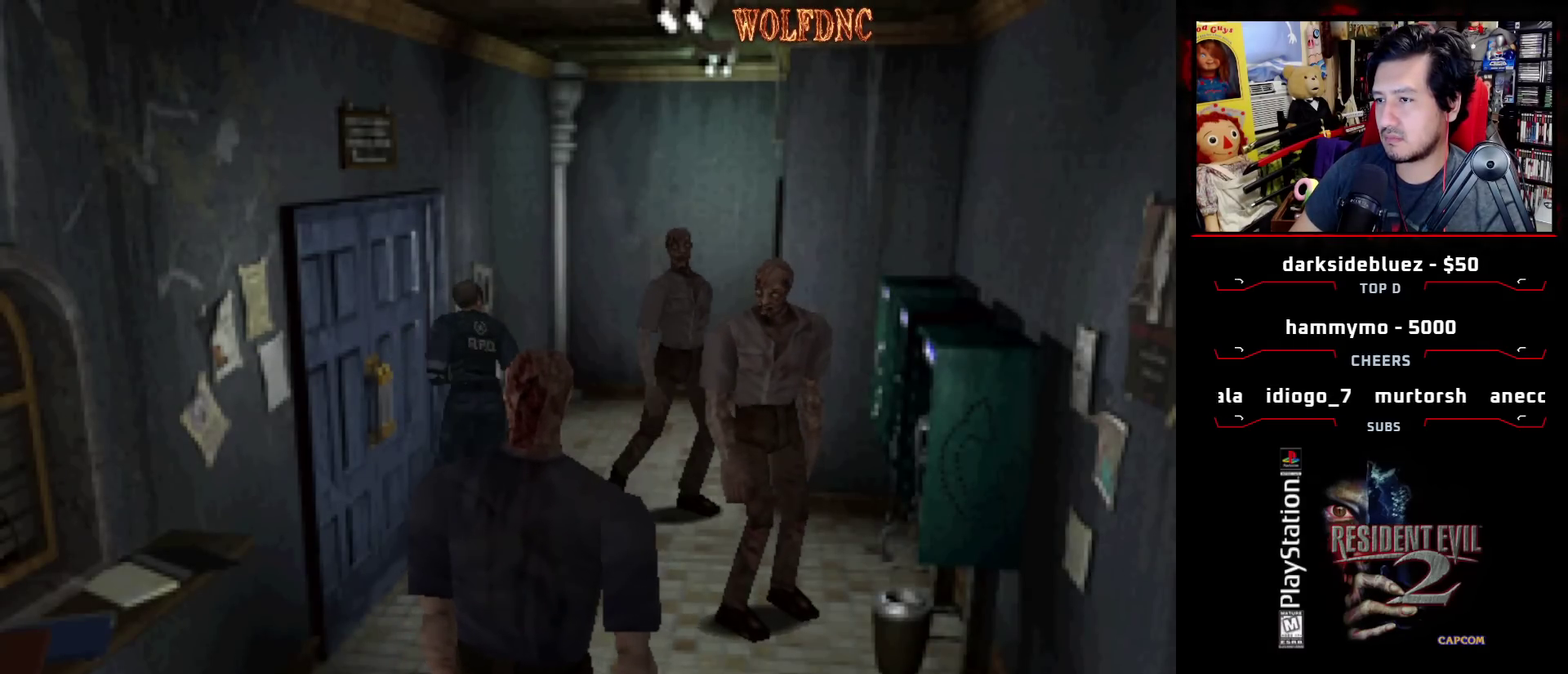
{"buttons": ["SQUARE", "DPAD_UP", "DPAD_RIGHT"], "events": [[150, "DPAD_RIGHT", "down"], [333, "DPAD_RIGHT", "up"], [383, "DPAD_RIGHT", "down"]]}
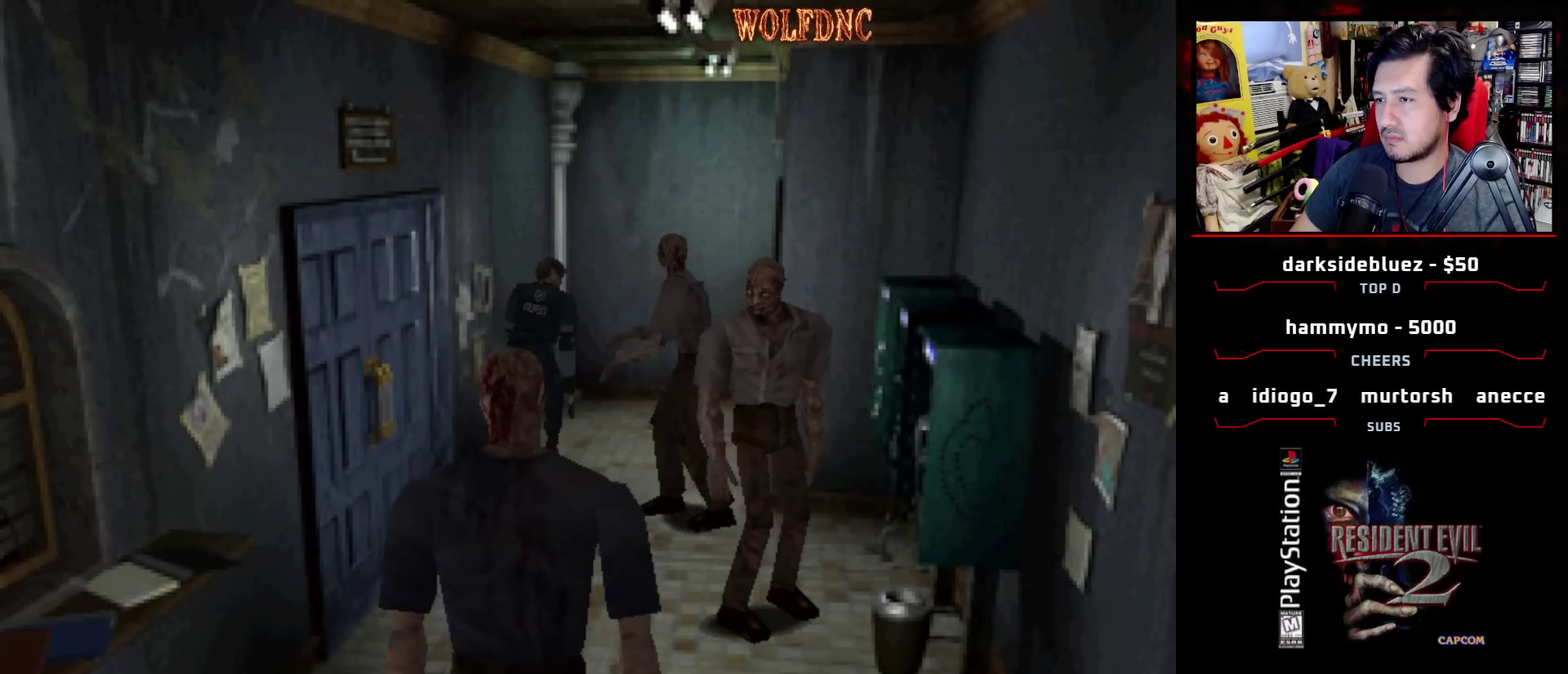
{"buttons": ["SQUARE", "DPAD_UP", "DPAD_RIGHT"], "events": []}
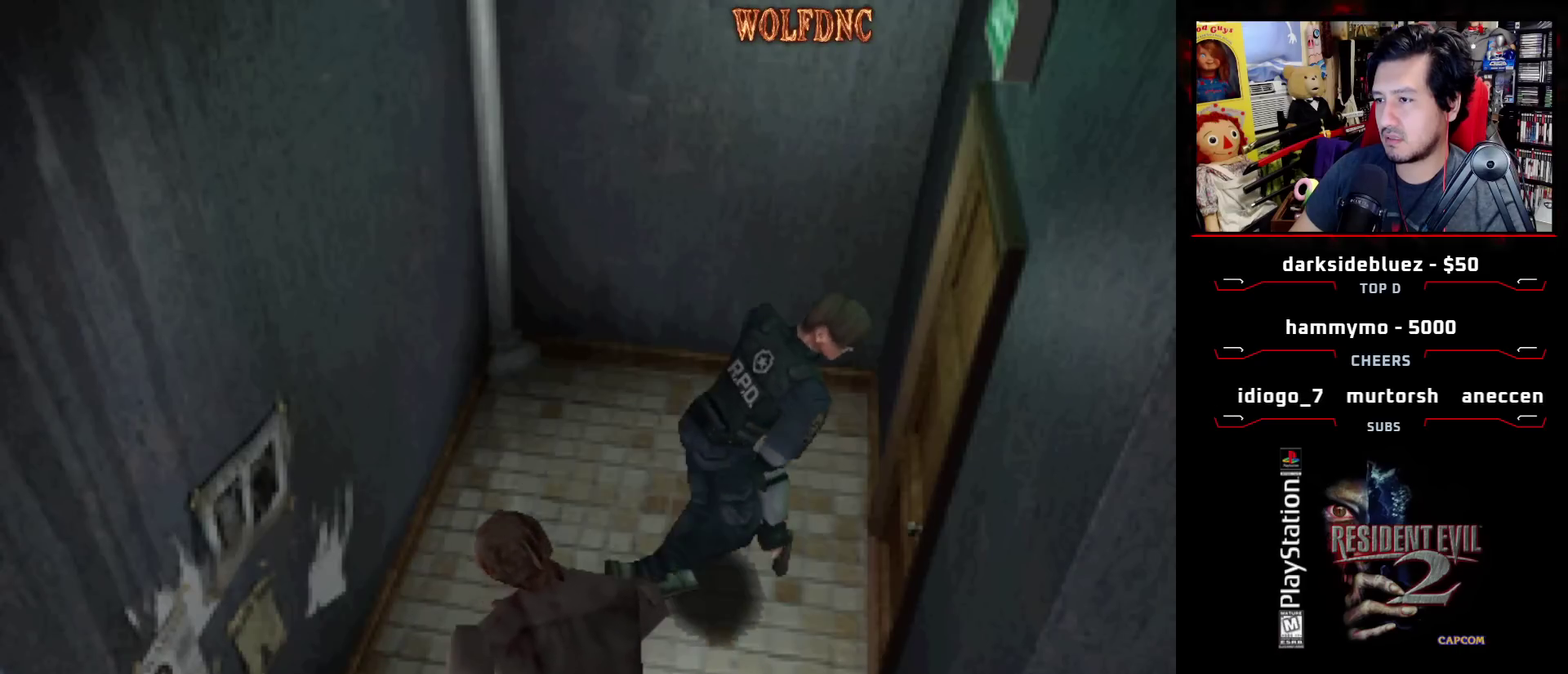
{"buttons": [], "events": [[83, "CROSS", "down"], [183, "DPAD_RIGHT", "up"], [183, "SQUARE", "up"], [217, "CROSS", "up"], [317, "DPAD_UP", "up"]]}